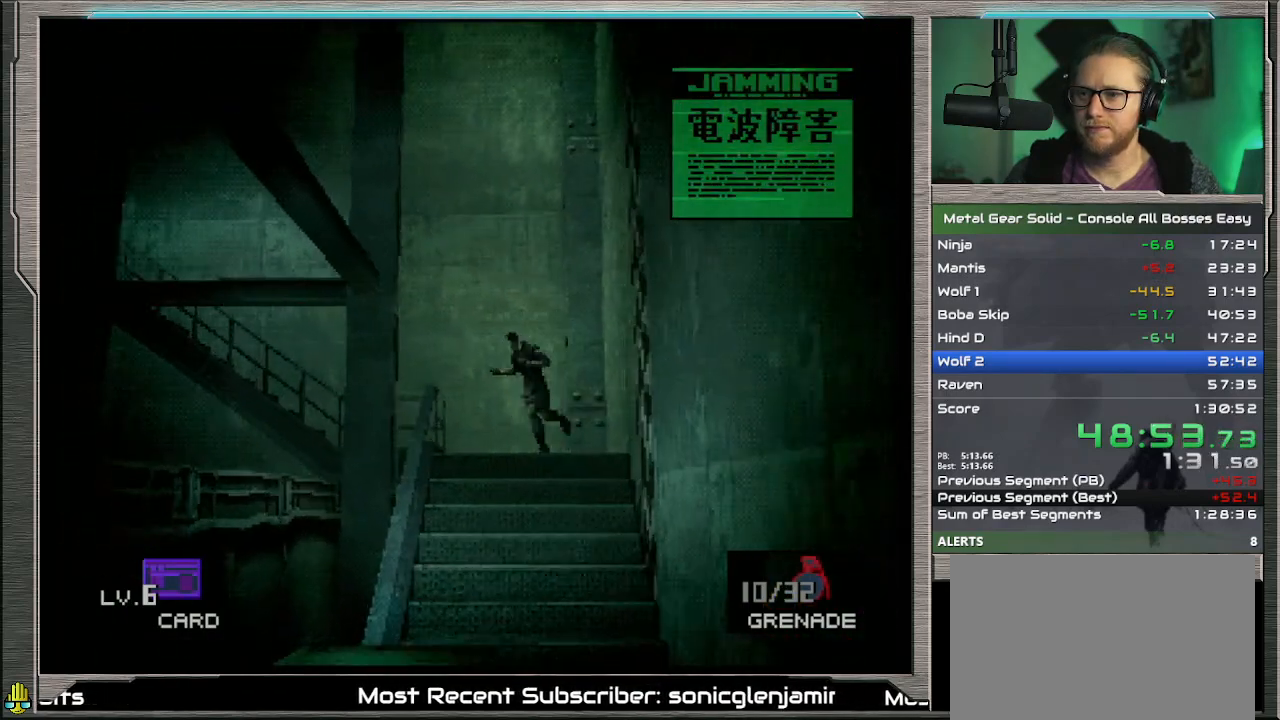
Gameplay with a controller (PlayStation layout); each line is a JSON object with the inputs held at the frame after it. "events" lists button and stick changes between this image and that frame as [ms after this image, input, new state], when the widget could be followed in between. Not read: L1 L3 R3 TOUCHPAD right_stick.
{"buttons": ["DPAD_DOWN"], "left_stick": "center", "events": [[333, "DPAD_LEFT", "down"], [467, "DPAD_LEFT", "up"]]}
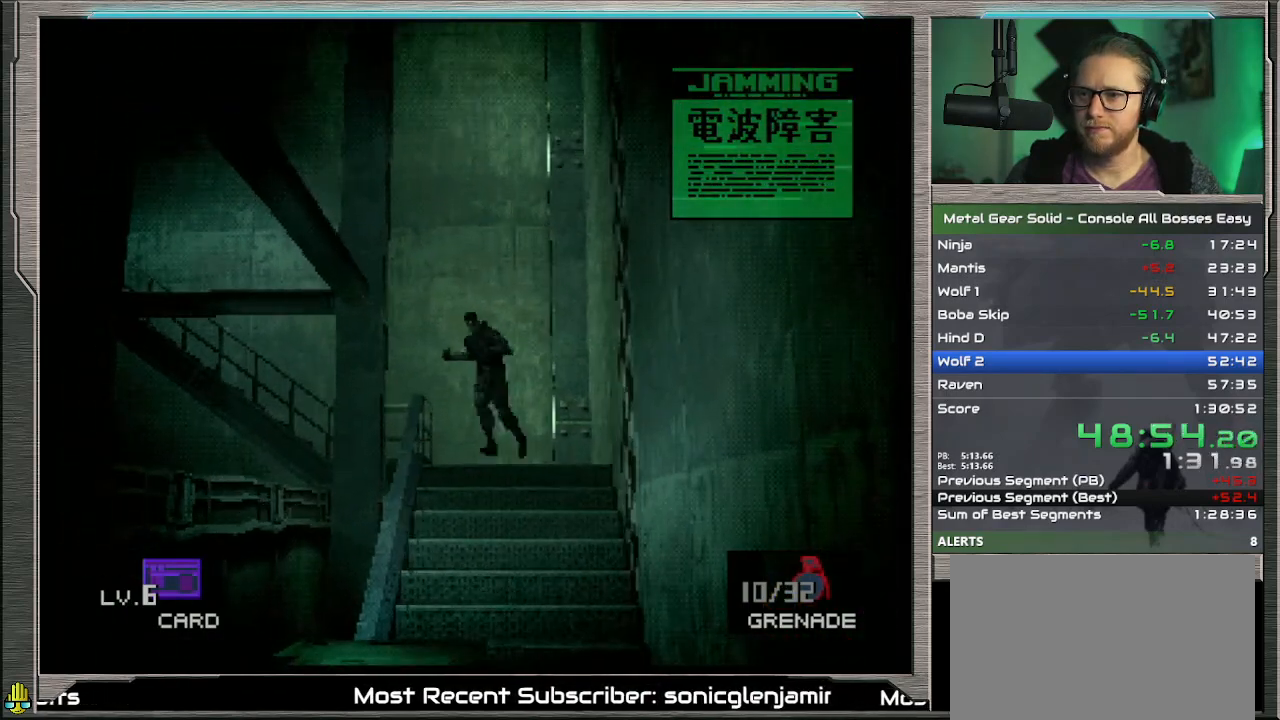
{"buttons": ["DPAD_DOWN"], "left_stick": "center", "events": []}
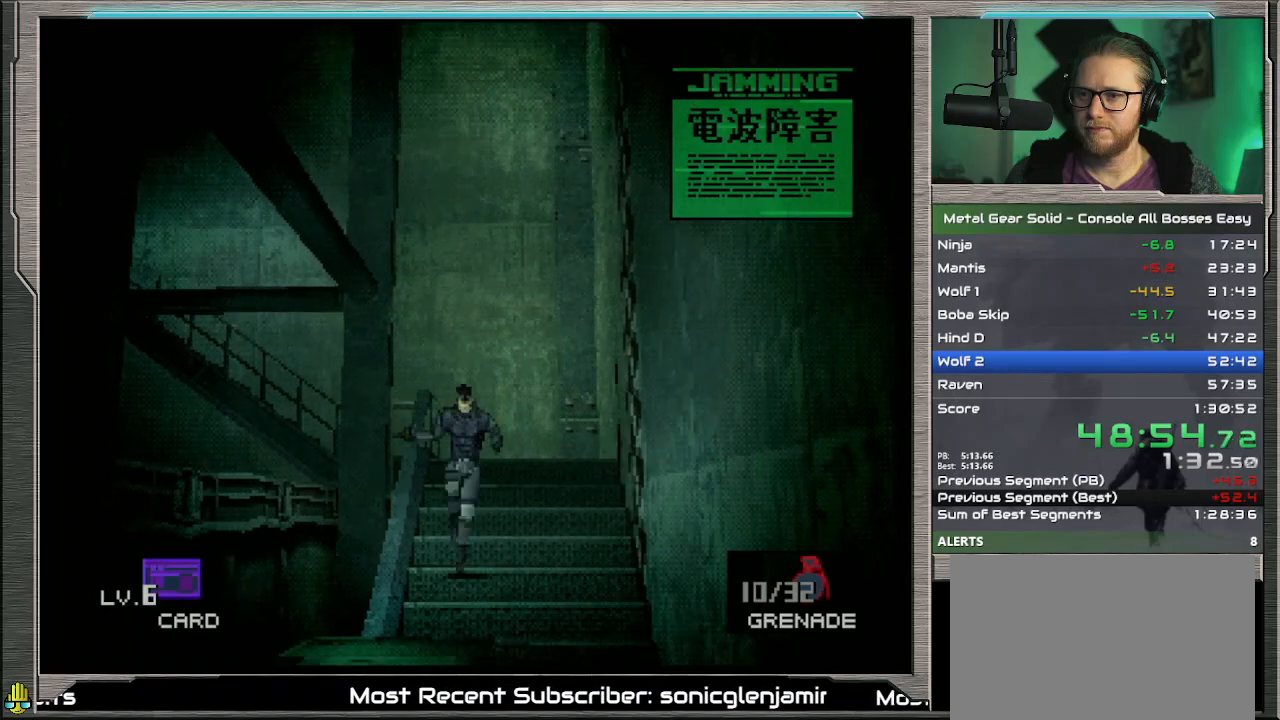
{"buttons": ["DPAD_DOWN"], "left_stick": "center", "events": []}
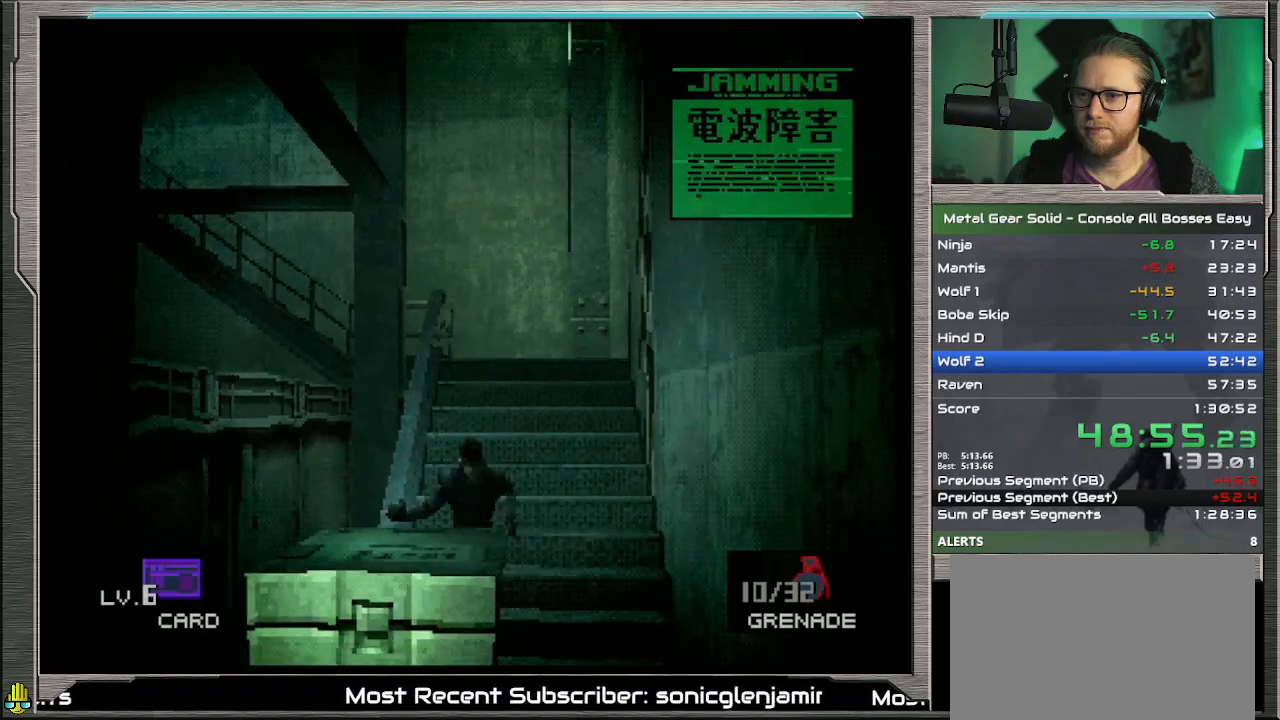
{"buttons": ["DPAD_DOWN"], "left_stick": "center", "events": [[33, "DPAD_RIGHT", "down"], [233, "DPAD_RIGHT", "up"]]}
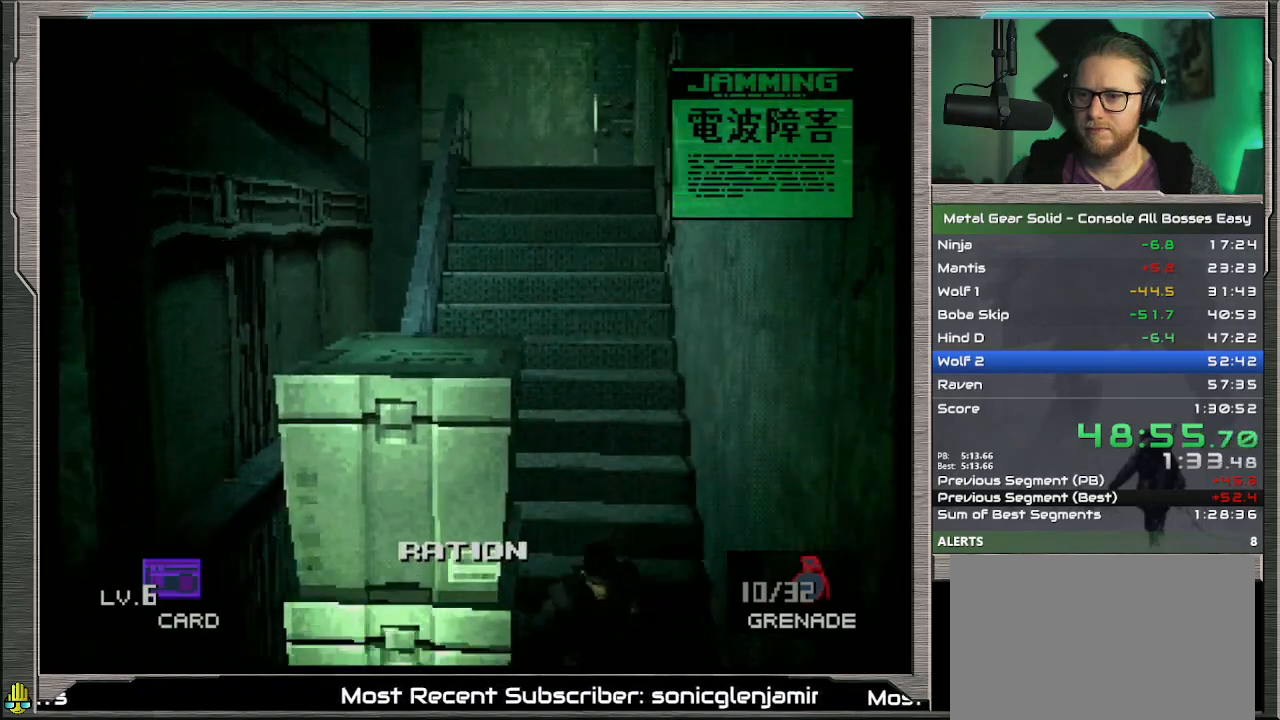
{"buttons": ["DPAD_DOWN", "DPAD_LEFT"], "left_stick": "center", "events": [[200, "DPAD_LEFT", "down"]]}
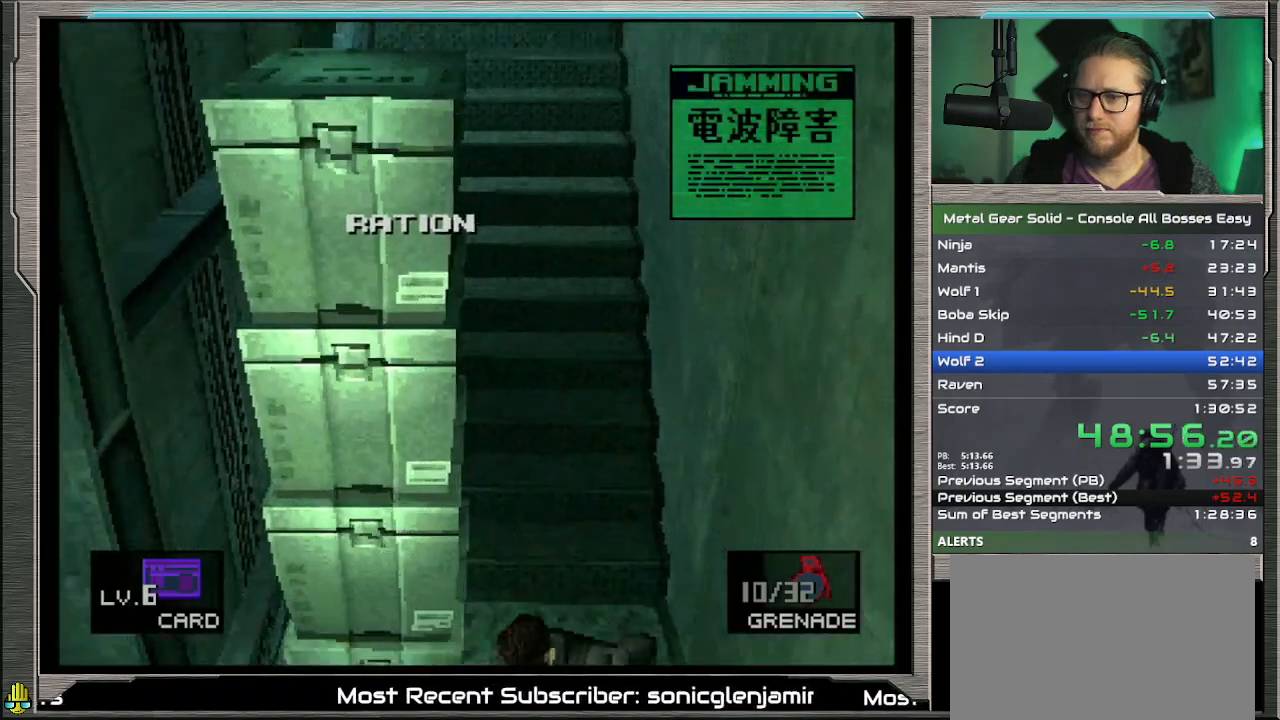
{"buttons": ["DPAD_LEFT"], "left_stick": "center", "events": [[433, "DPAD_DOWN", "up"]]}
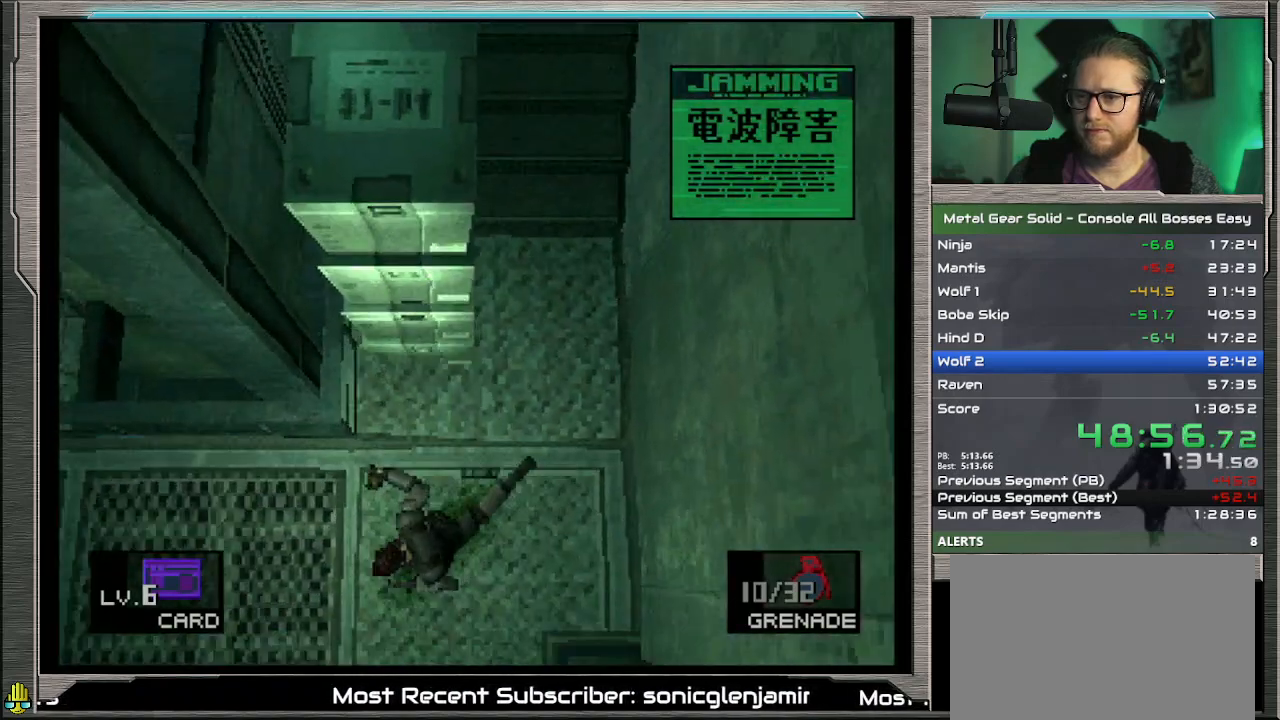
{"buttons": ["DPAD_LEFT"], "left_stick": "center", "events": []}
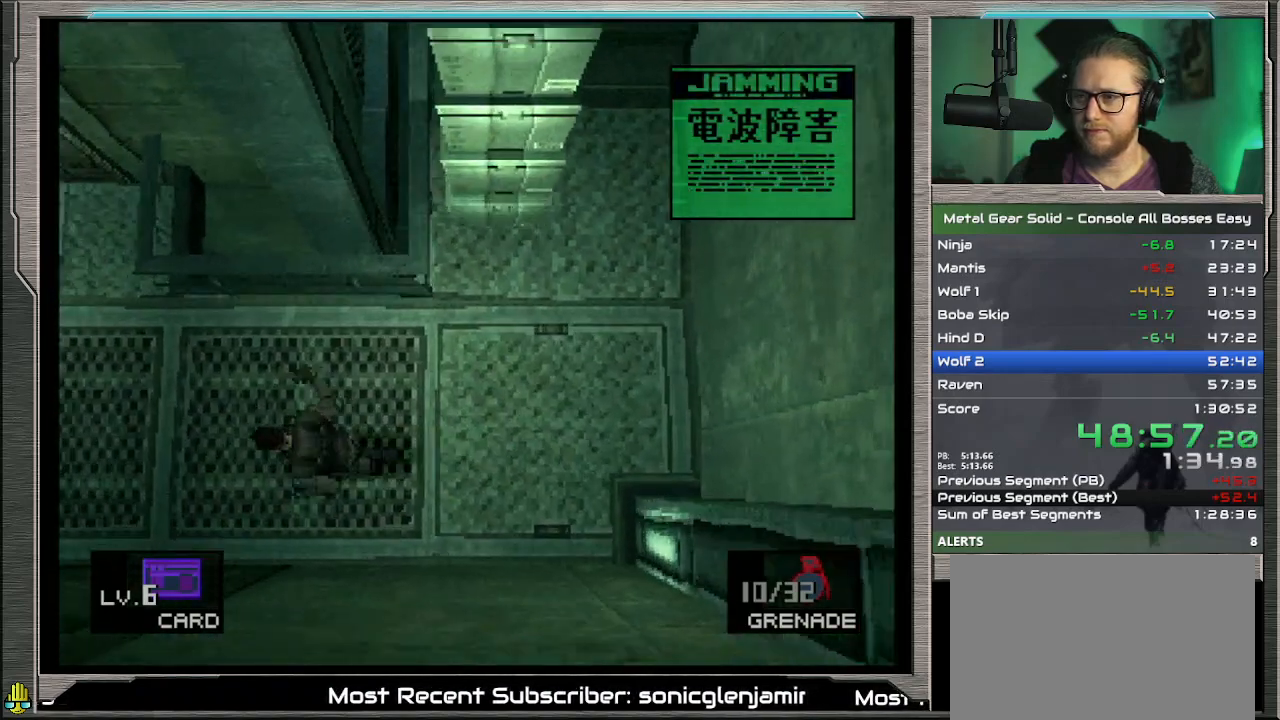
{"buttons": ["DPAD_UP", "DPAD_LEFT"], "left_stick": "center", "events": [[100, "DPAD_UP", "down"], [300, "R1", "down"], [400, "R1", "up"]]}
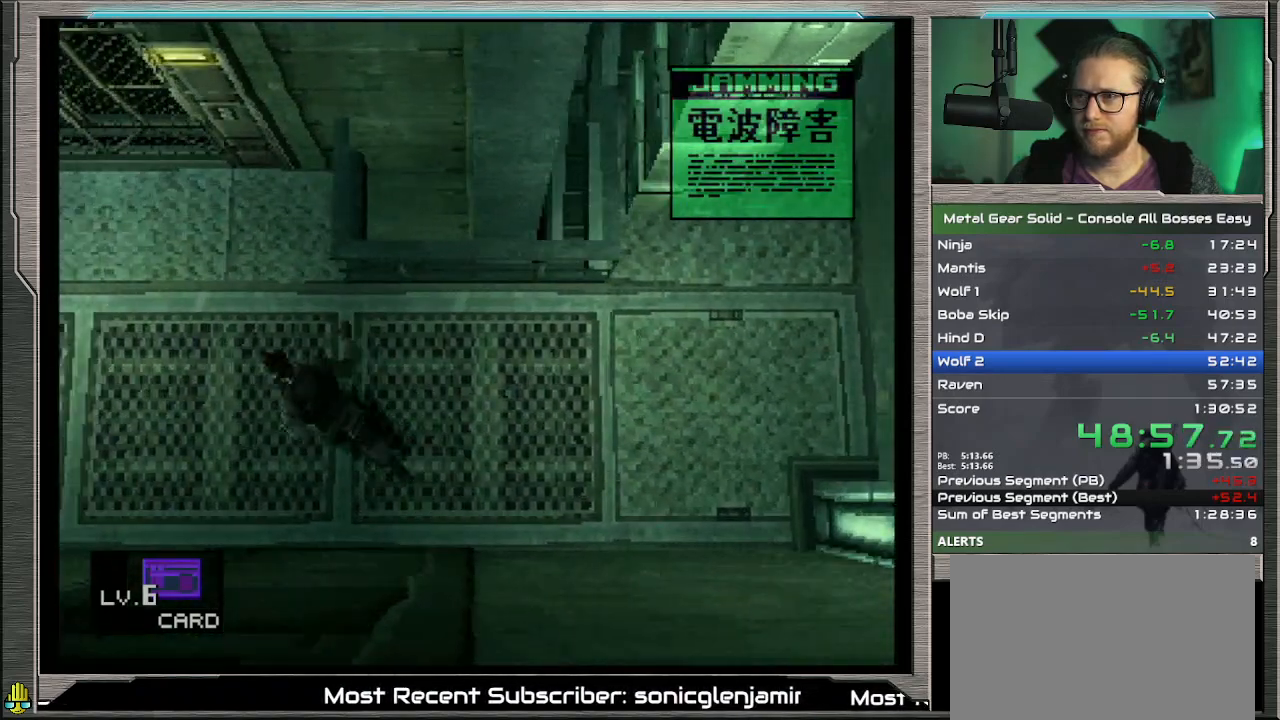
{"buttons": ["CIRCLE", "DPAD_UP", "DPAD_RIGHT"], "left_stick": "center", "events": [[200, "DPAD_LEFT", "up"], [467, "CIRCLE", "down"], [500, "DPAD_RIGHT", "down"]]}
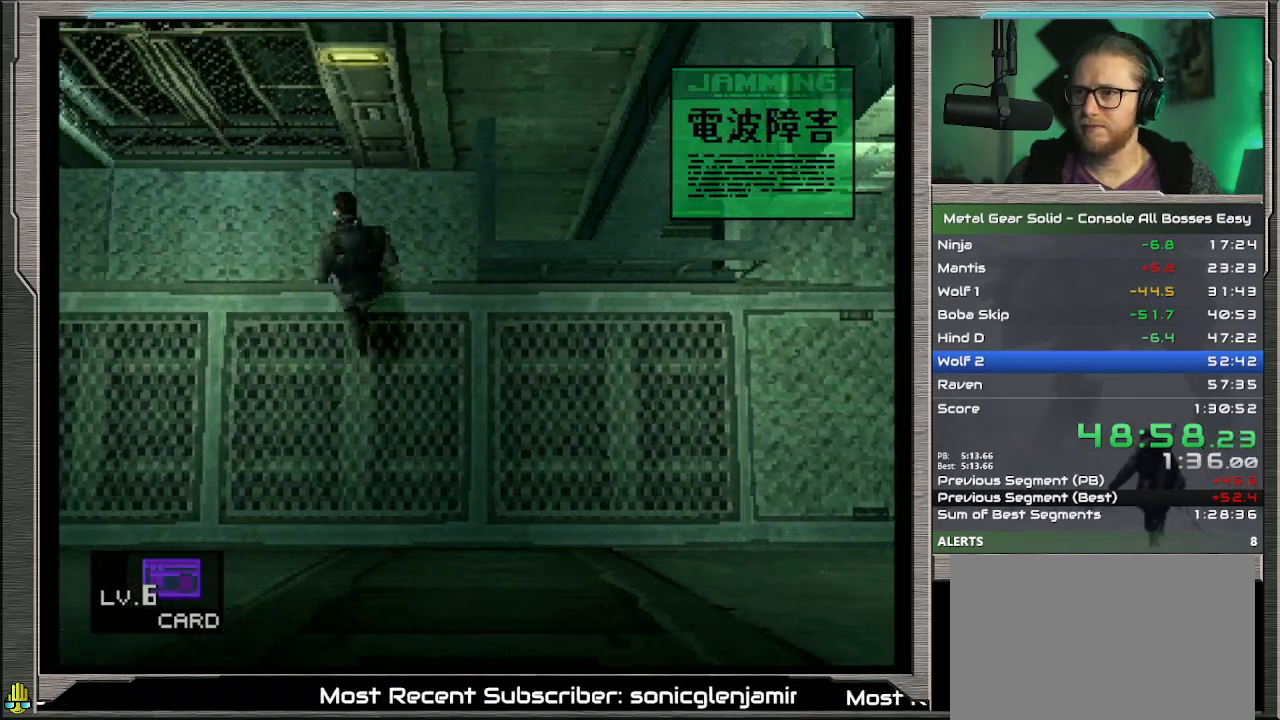
{"buttons": ["CIRCLE"], "left_stick": "center", "events": [[100, "CIRCLE", "up"], [100, "DPAD_RIGHT", "up"], [133, "CIRCLE", "down"], [167, "DPAD_UP", "up"], [233, "CIRCLE", "up"], [300, "CIRCLE", "down"], [400, "CIRCLE", "up"], [467, "CIRCLE", "down"]]}
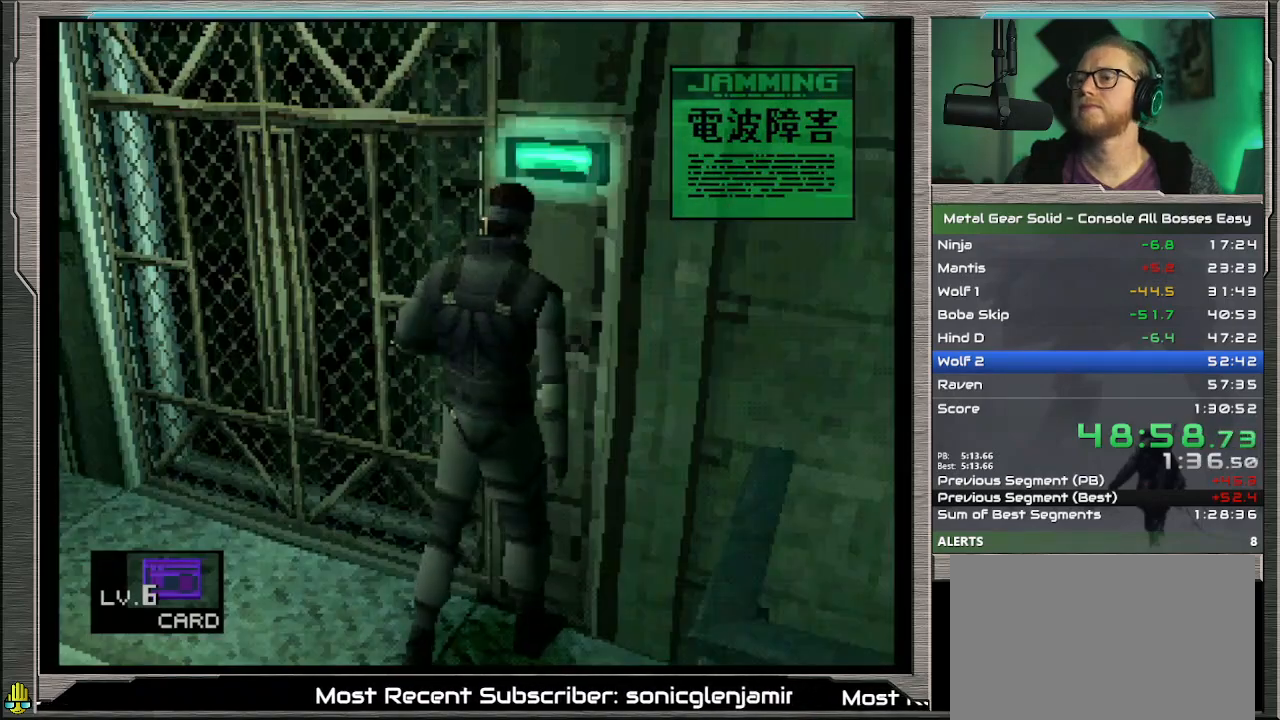
{"buttons": ["CIRCLE"], "left_stick": "center", "events": [[67, "CIRCLE", "up"], [133, "CIRCLE", "down"], [233, "CIRCLE", "up"], [300, "CIRCLE", "down"], [367, "CIRCLE", "up"], [433, "CIRCLE", "down"]]}
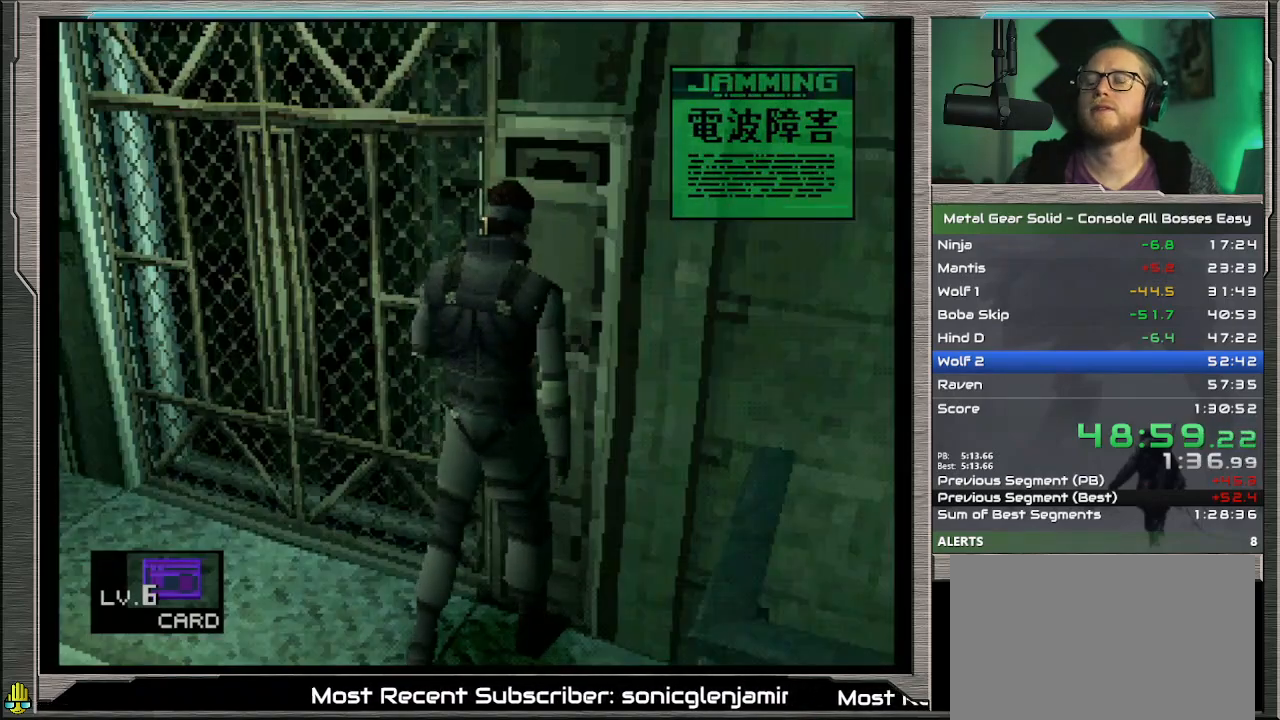
{"buttons": ["CIRCLE"], "left_stick": "center", "events": [[33, "CIRCLE", "up"], [133, "CIRCLE", "down"], [200, "CIRCLE", "up"], [267, "CIRCLE", "down"], [367, "CIRCLE", "up"], [433, "CIRCLE", "down"]]}
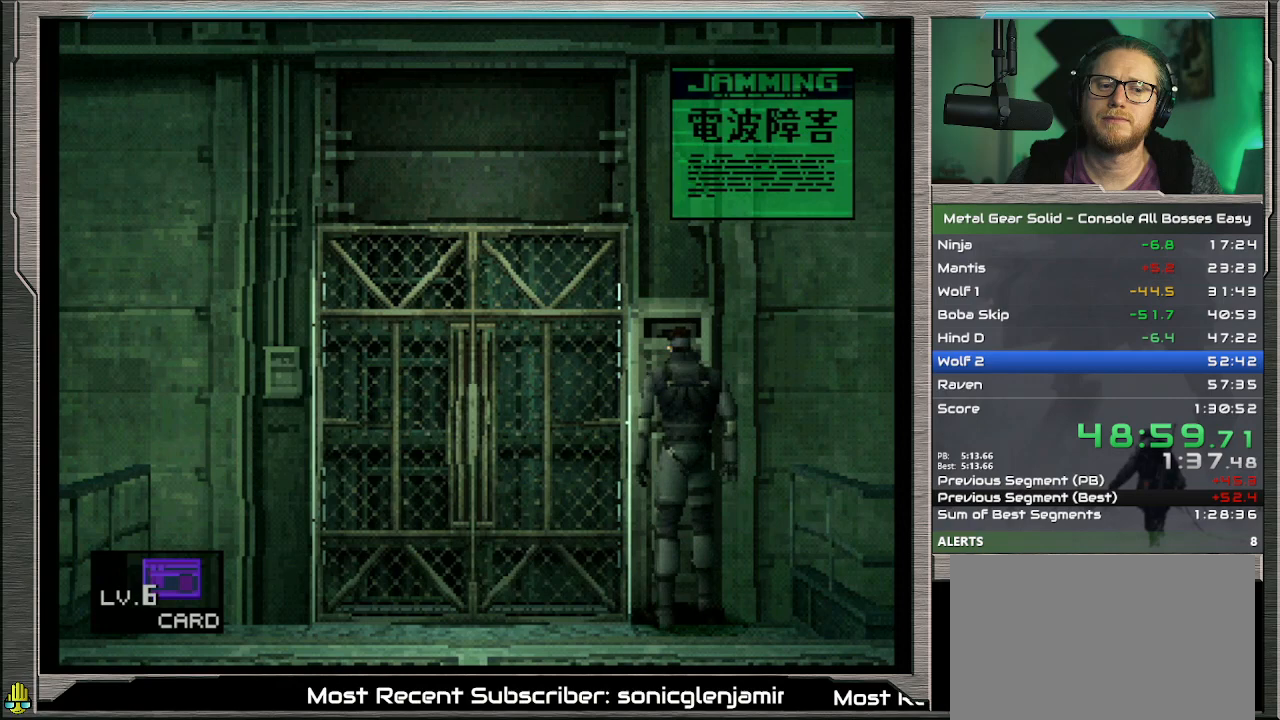
{"buttons": [], "left_stick": "center", "events": [[33, "CIRCLE", "up"], [100, "CIRCLE", "down"], [167, "CIRCLE", "up"], [233, "CIRCLE", "down"], [333, "CIRCLE", "up"], [400, "CIRCLE", "down"], [467, "CIRCLE", "up"]]}
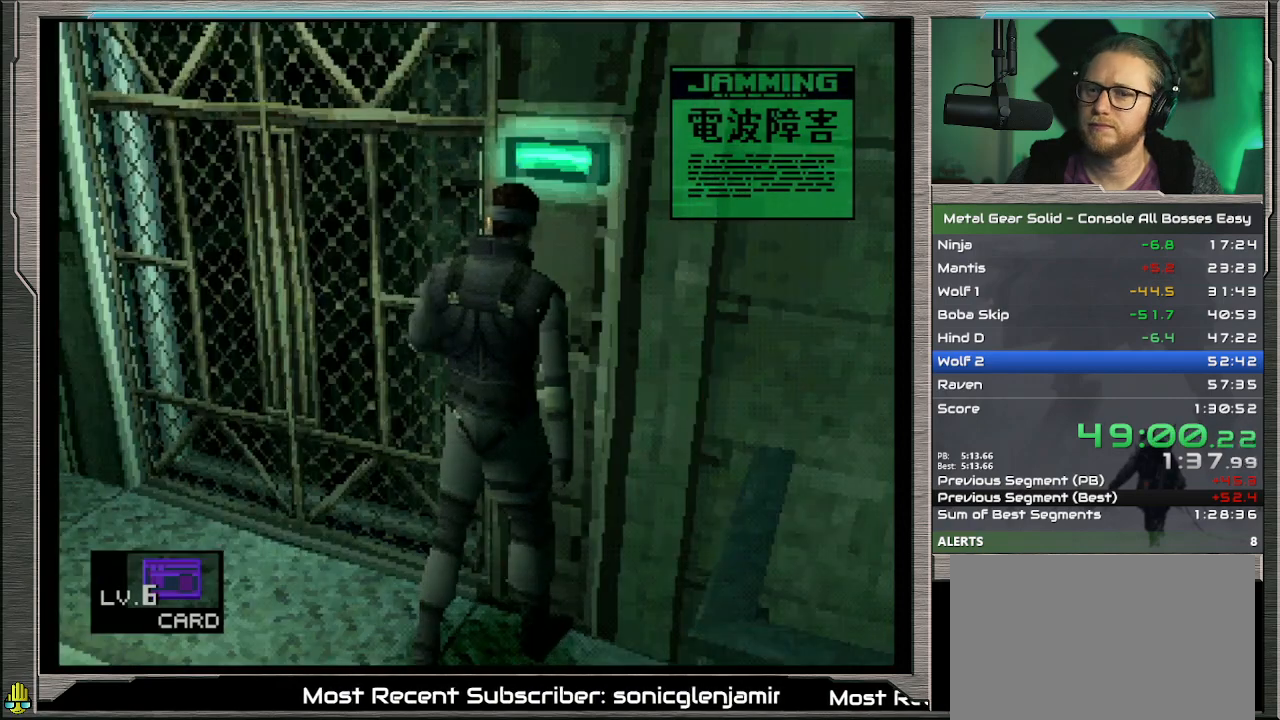
{"buttons": [], "left_stick": "center", "events": [[67, "CIRCLE", "down"], [133, "CIRCLE", "up"], [233, "CIRCLE", "down"], [333, "CIRCLE", "up"], [400, "CIRCLE", "down"], [467, "CIRCLE", "up"]]}
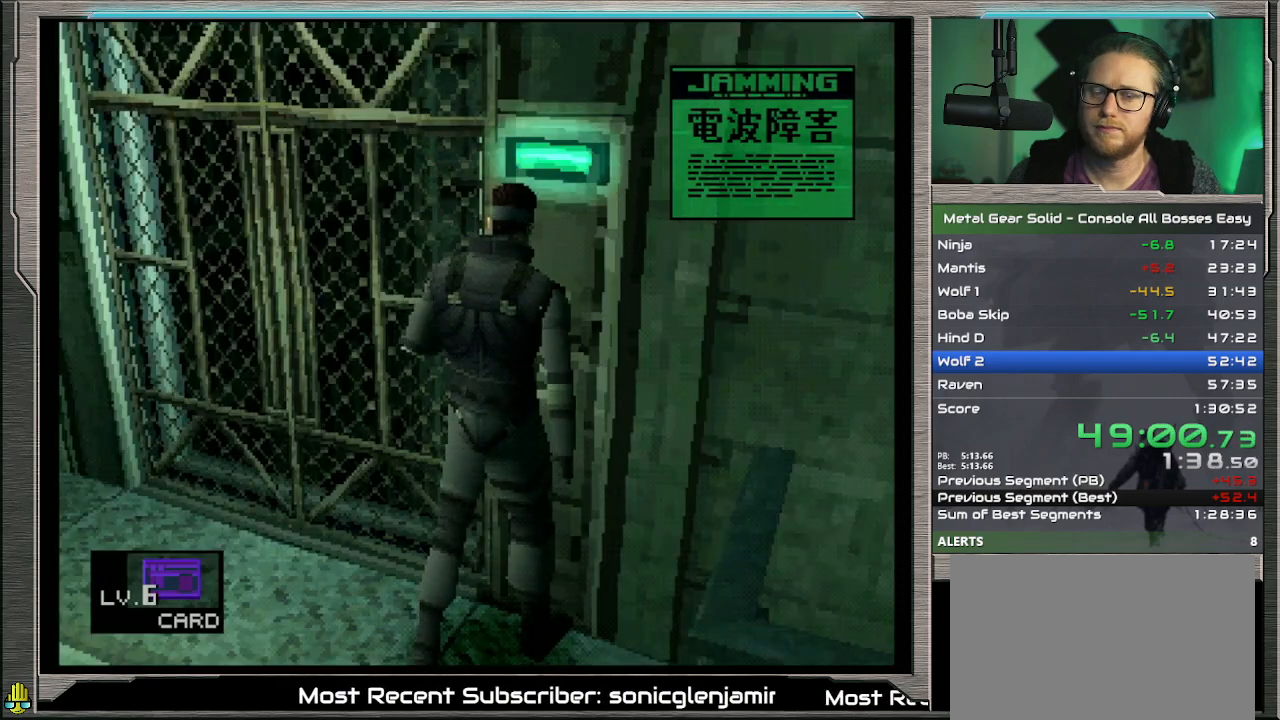
{"buttons": [], "left_stick": "center", "events": [[67, "CIRCLE", "down"], [133, "CIRCLE", "up"], [233, "CIRCLE", "down"], [300, "CIRCLE", "up"], [367, "CIRCLE", "down"], [467, "CIRCLE", "up"]]}
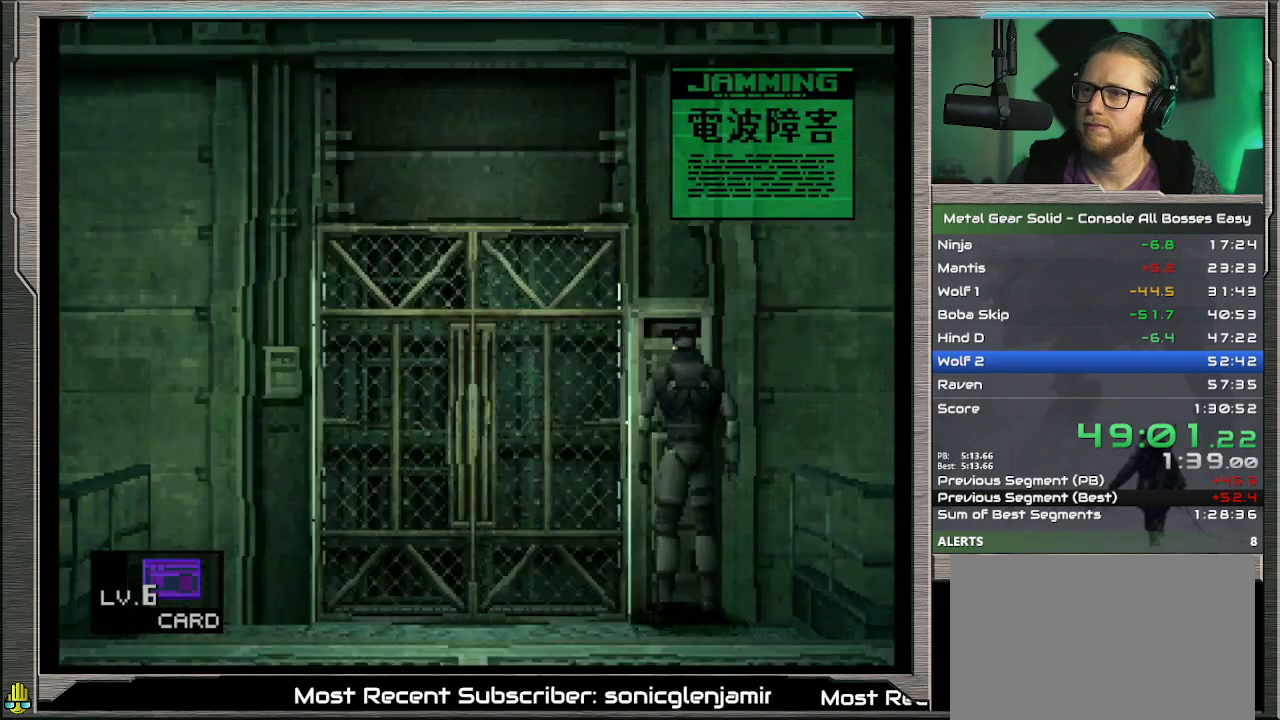
{"buttons": [], "left_stick": "center", "events": [[67, "CIRCLE", "down"], [167, "CIRCLE", "up"]]}
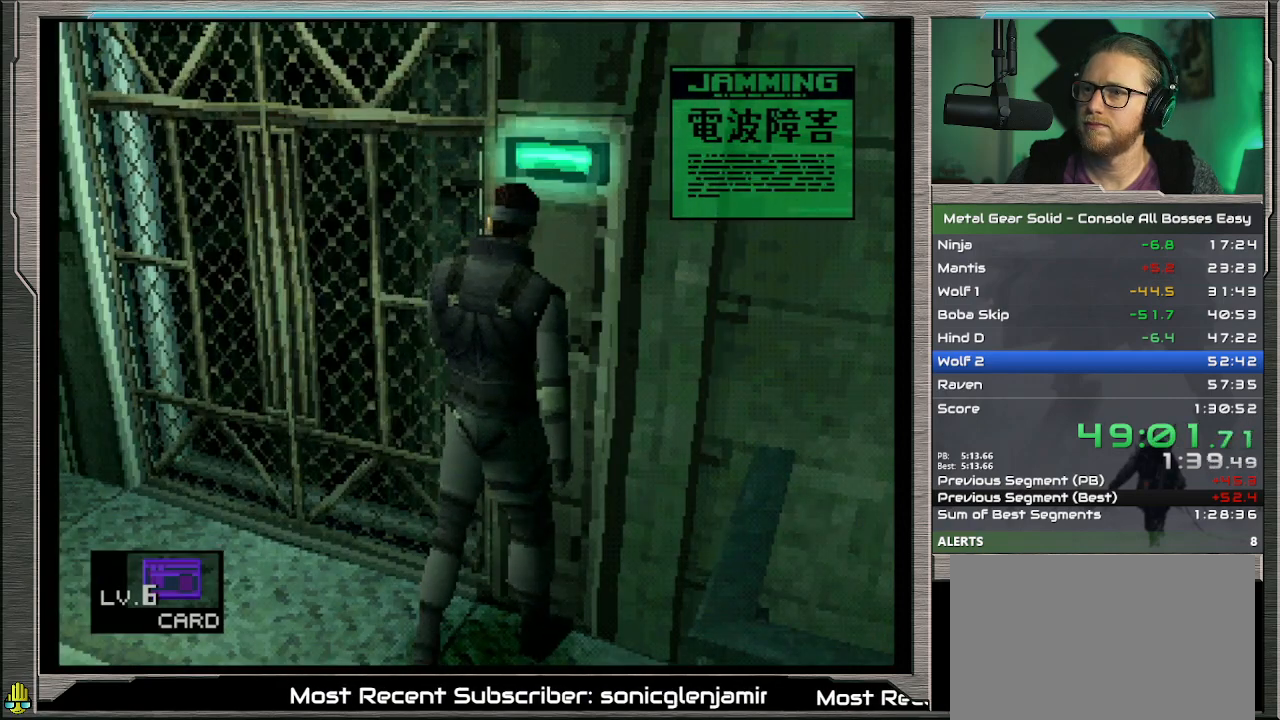
{"buttons": [], "left_stick": "center", "events": []}
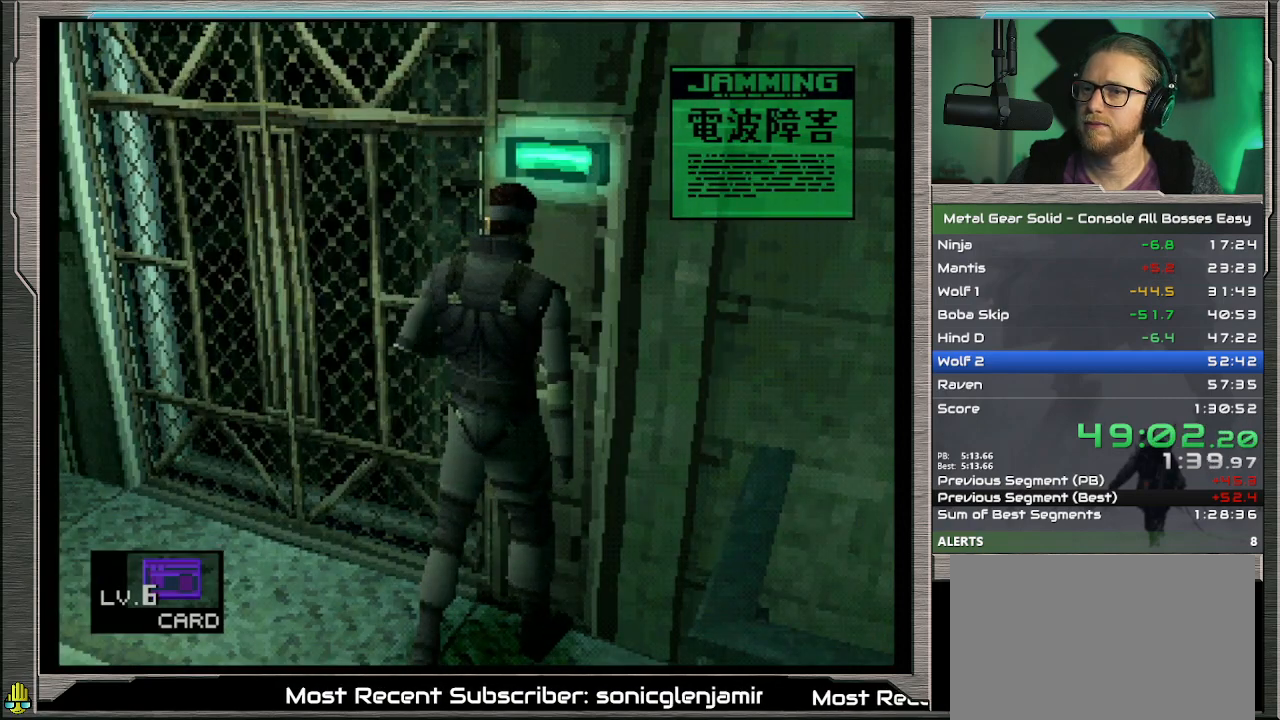
{"buttons": ["DPAD_LEFT"], "left_stick": "center", "events": [[167, "DPAD_LEFT", "down"]]}
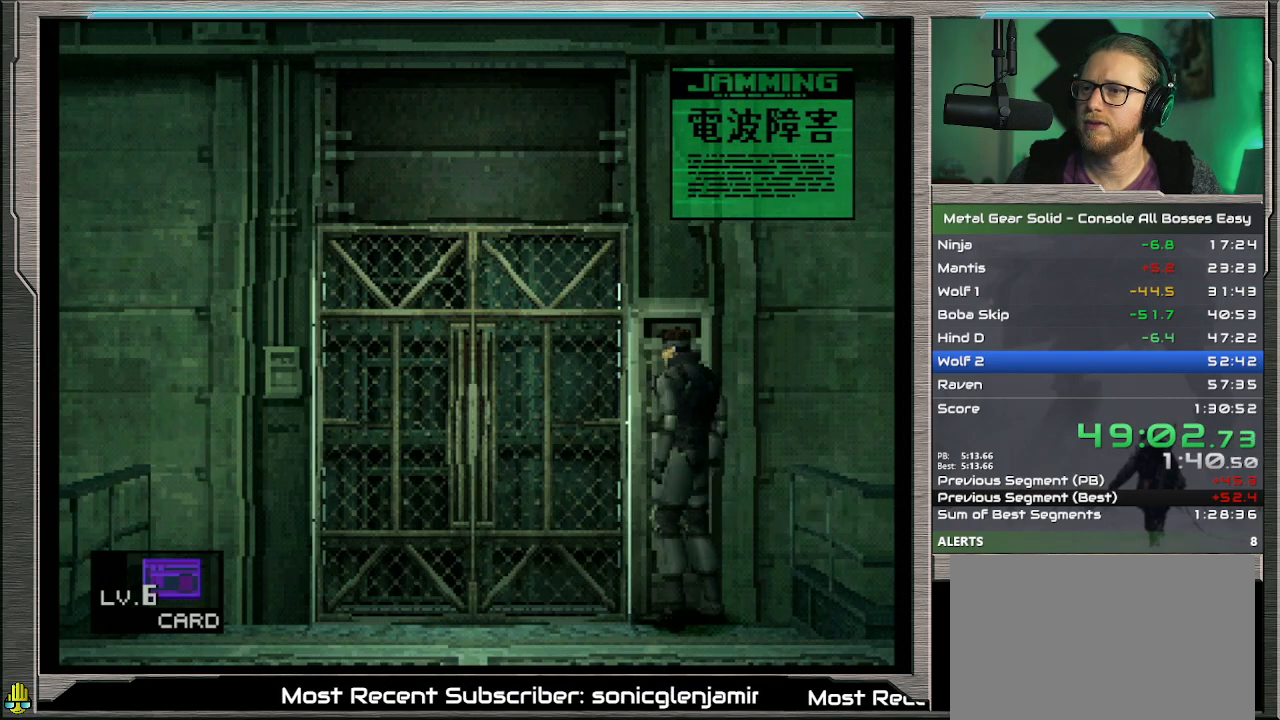
{"buttons": [], "left_stick": "center", "events": [[200, "DPAD_LEFT", "up"]]}
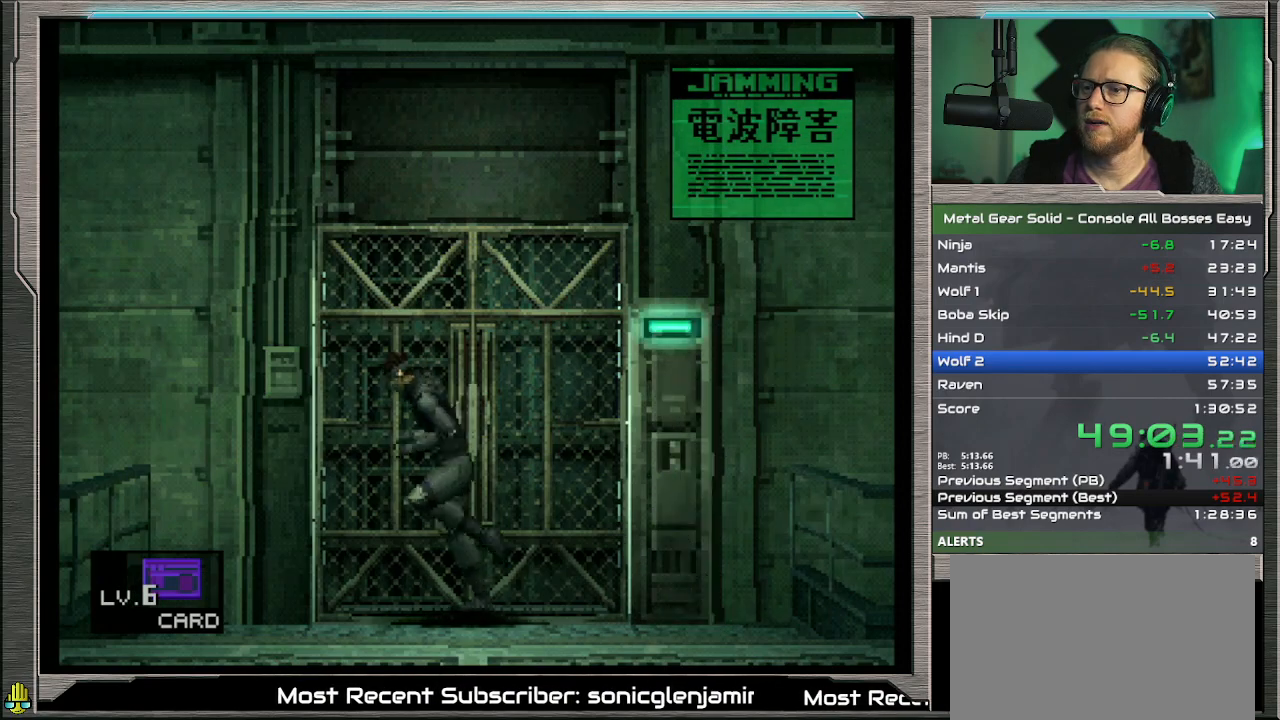
{"buttons": ["R2"], "left_stick": "center", "events": [[100, "R1", "down"], [167, "R1", "up"], [333, "R2", "down"]]}
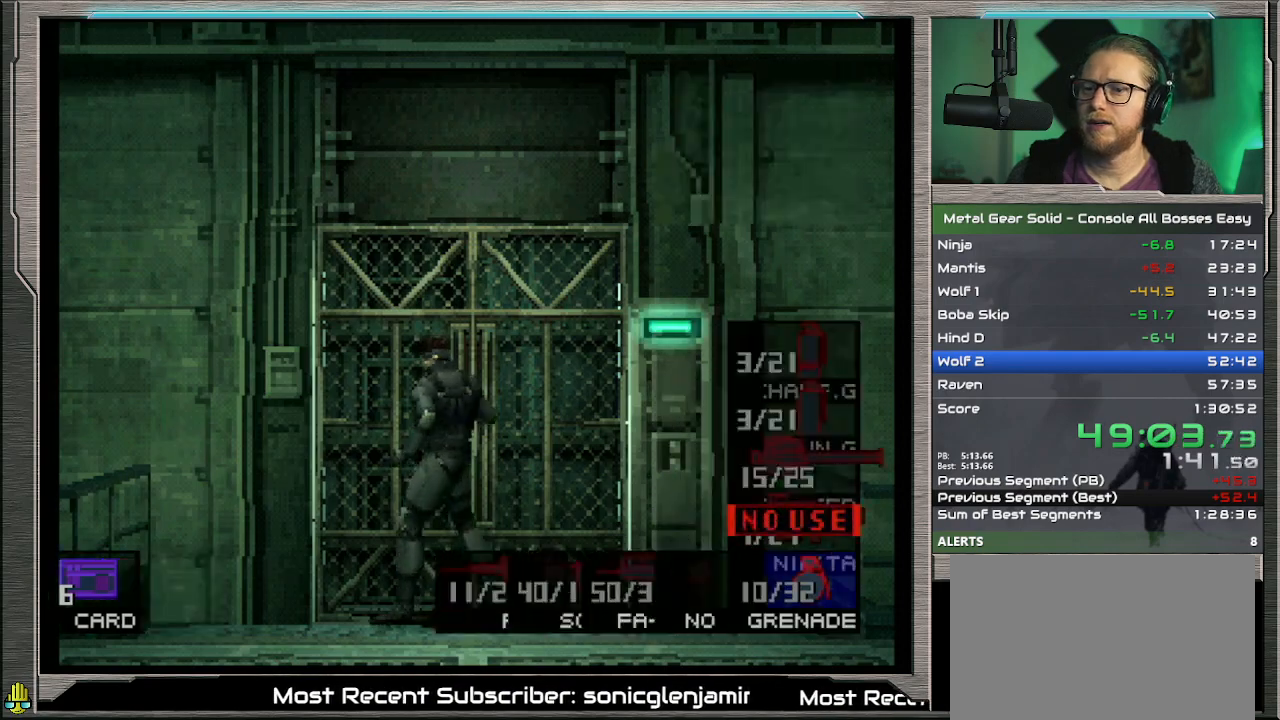
{"buttons": ["R2", "DPAD_RIGHT"], "left_stick": "center", "events": [[67, "DPAD_LEFT", "down"], [200, "DPAD_LEFT", "up"], [467, "DPAD_RIGHT", "down"]]}
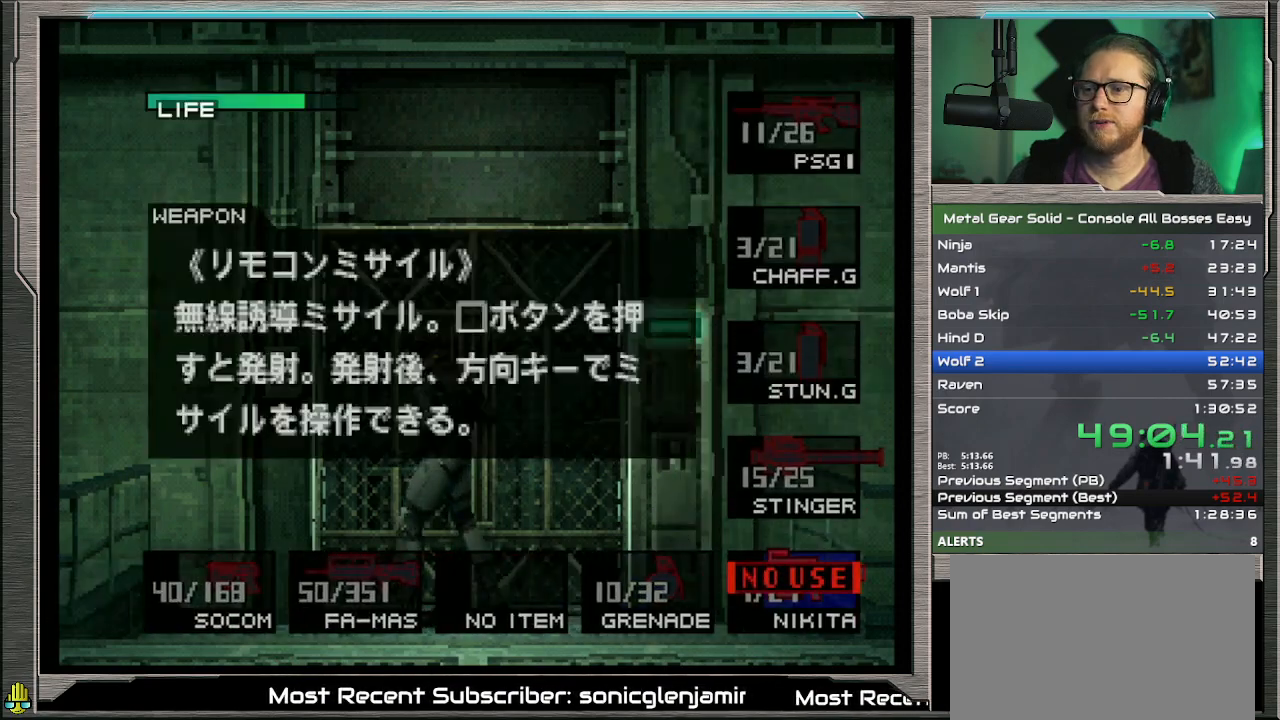
{"buttons": ["R2", "DPAD_RIGHT"], "left_stick": "center", "events": [[33, "DPAD_RIGHT", "up"], [133, "DPAD_RIGHT", "down"], [200, "DPAD_RIGHT", "up"], [333, "DPAD_RIGHT", "down"], [400, "DPAD_RIGHT", "up"], [500, "DPAD_RIGHT", "down"]]}
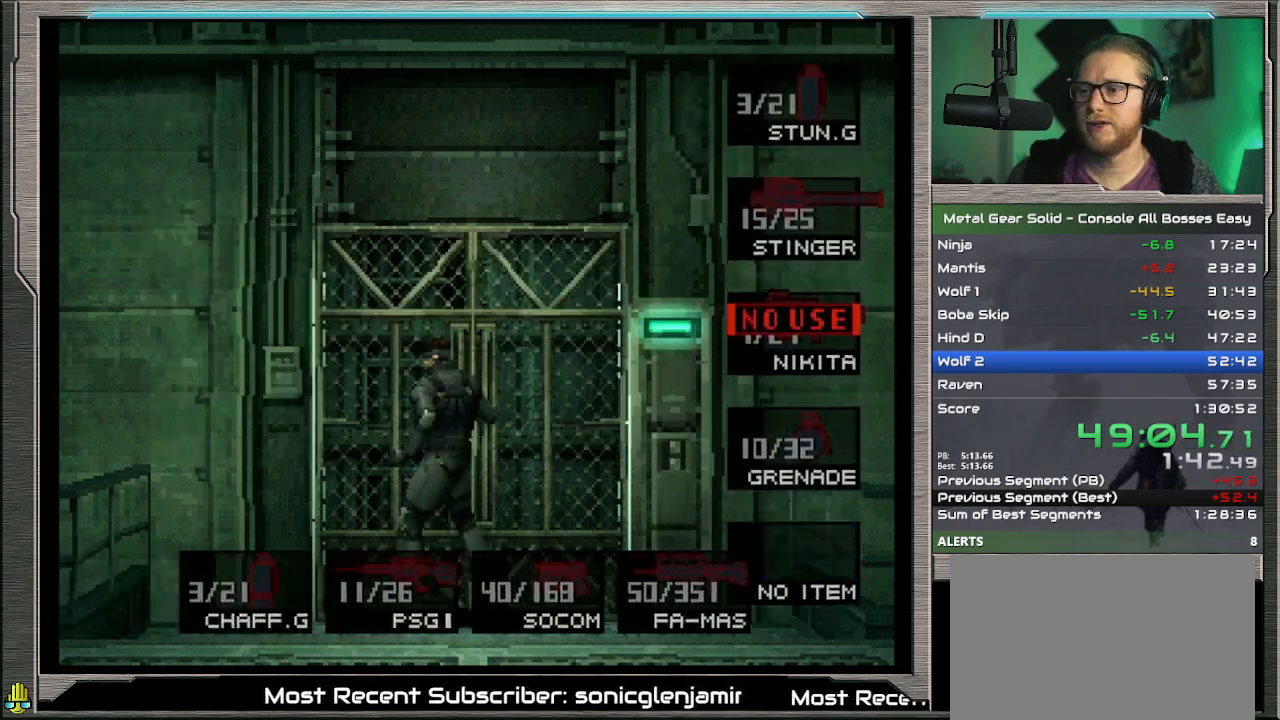
{"buttons": ["R2", "DPAD_RIGHT"], "left_stick": "center", "events": [[67, "DPAD_RIGHT", "up"], [167, "DPAD_RIGHT", "down"], [233, "DPAD_RIGHT", "up"], [333, "DPAD_RIGHT", "down"], [400, "DPAD_RIGHT", "up"], [500, "DPAD_RIGHT", "down"]]}
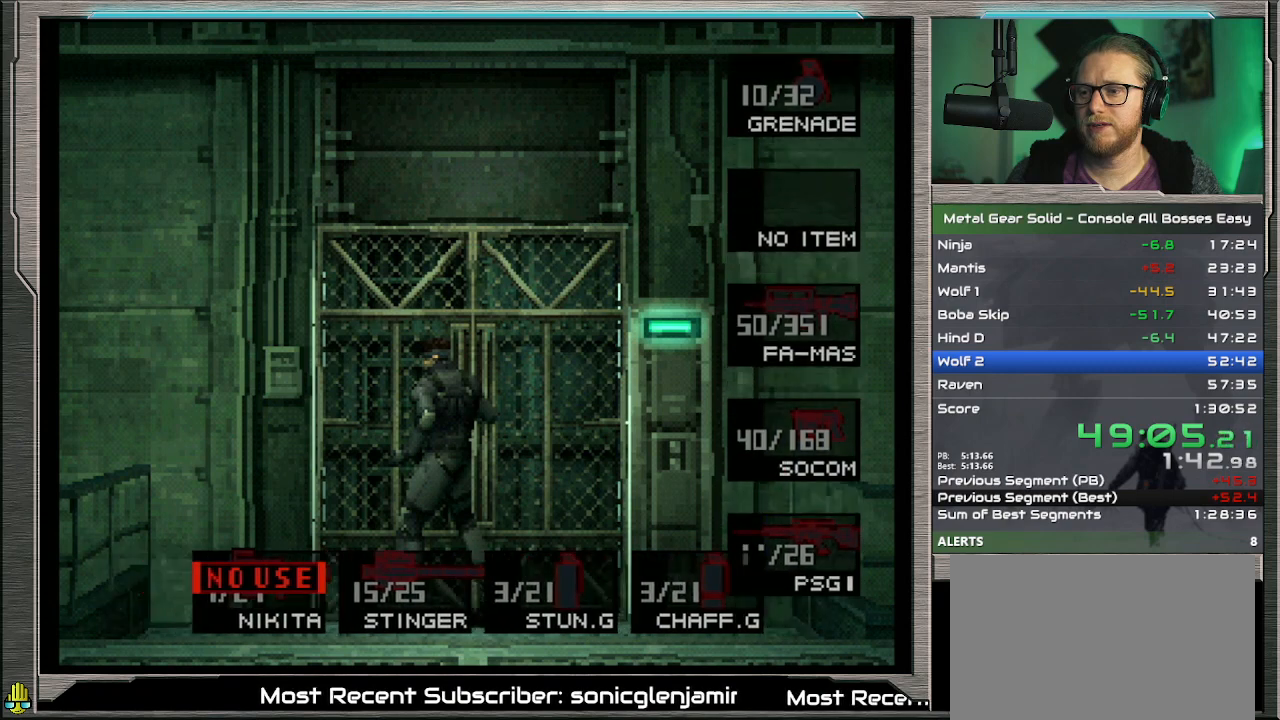
{"buttons": [], "left_stick": "center", "events": [[33, "DPAD_RIGHT", "up"], [300, "R2", "up"]]}
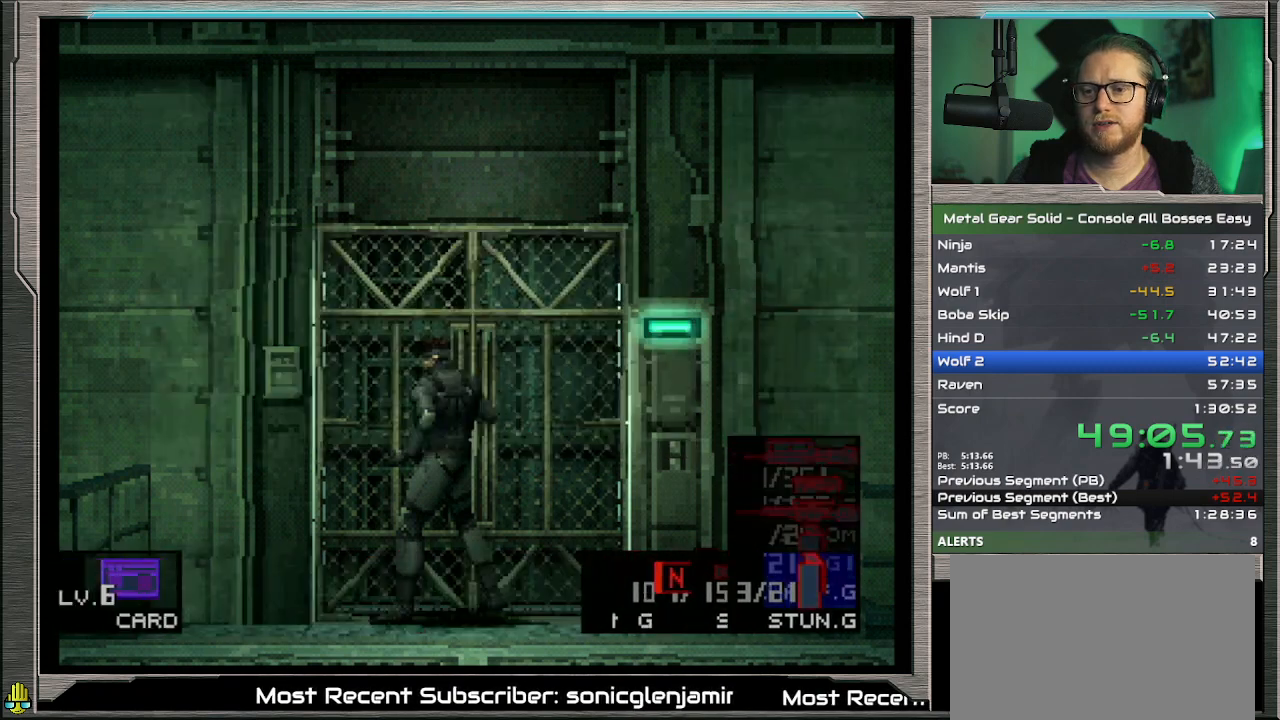
{"buttons": [], "left_stick": "up-right", "events": [[433, "left_stick", "up-right"]]}
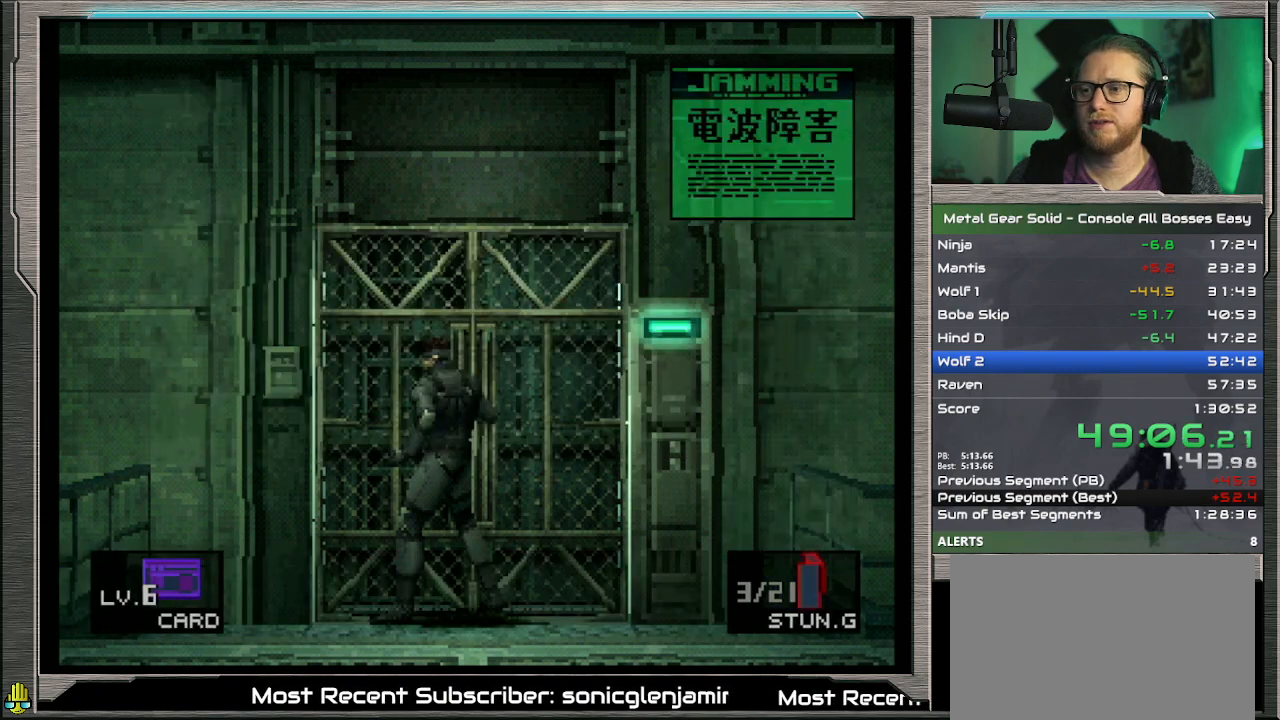
{"buttons": ["DPAD_UP"], "left_stick": "center", "events": [[67, "left_stick", "center"], [500, "DPAD_UP", "down"]]}
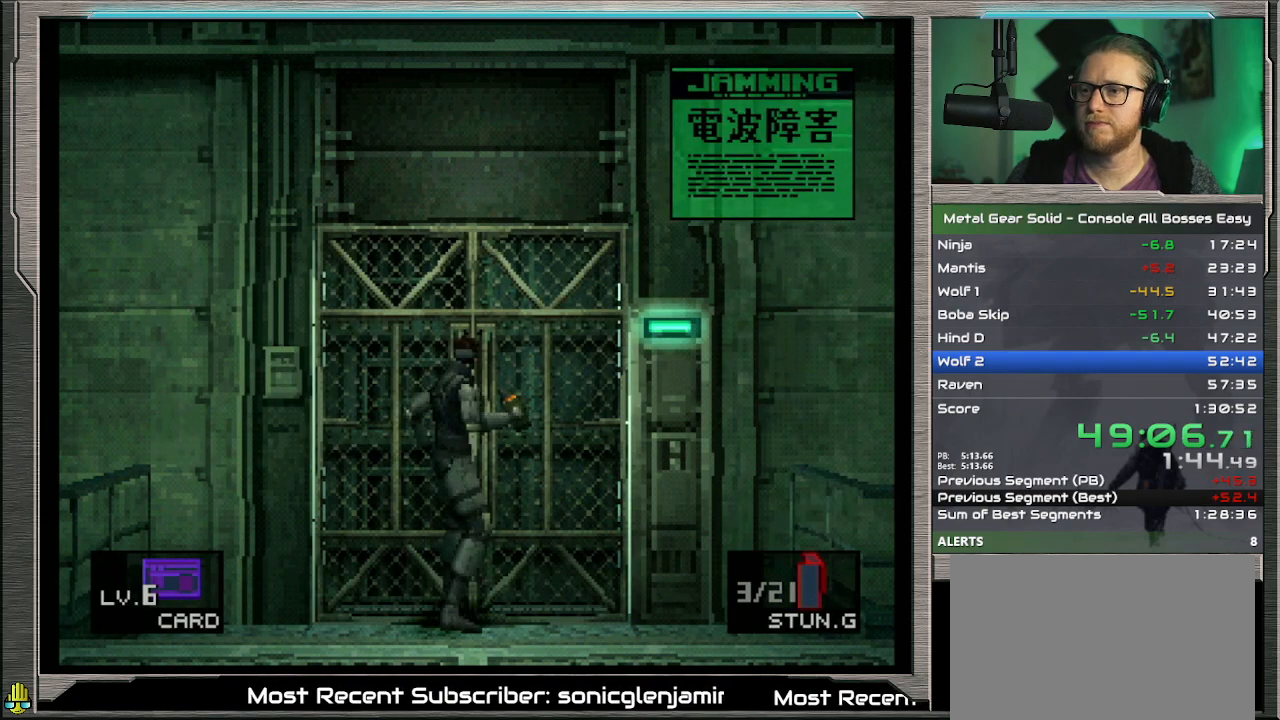
{"buttons": [], "left_stick": "center", "events": [[67, "DPAD_UP", "up"]]}
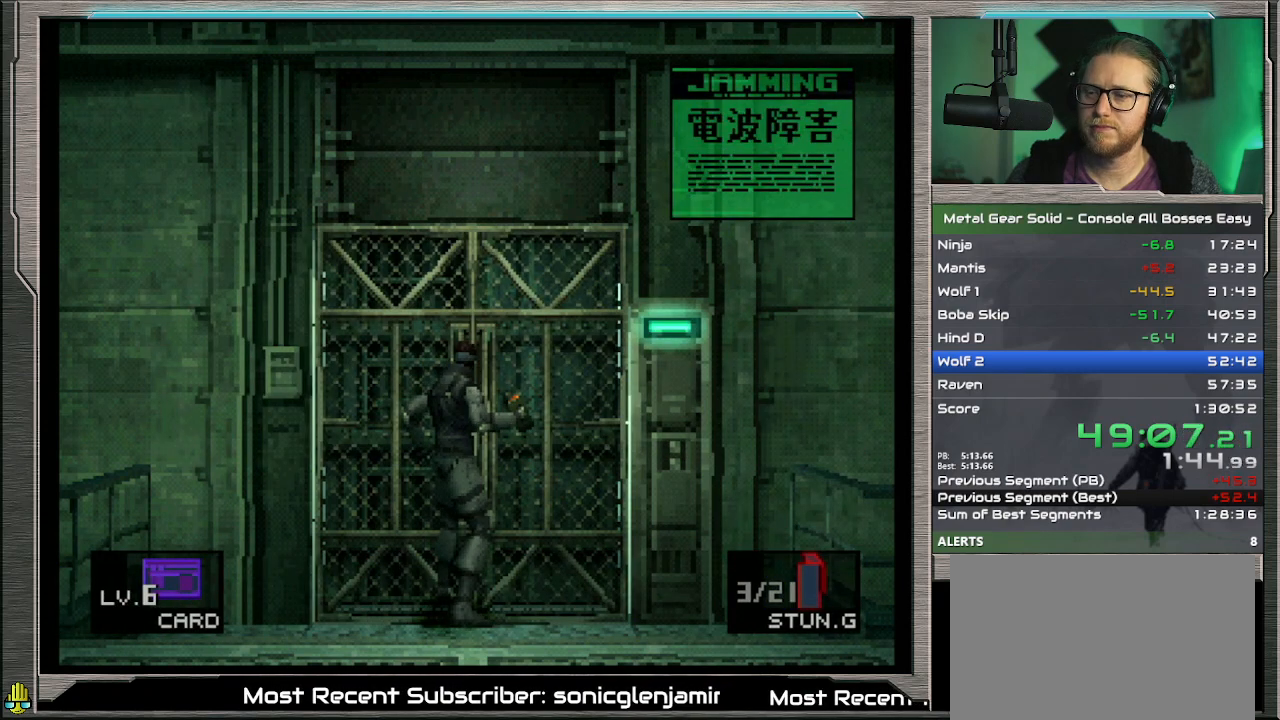
{"buttons": [], "left_stick": "center", "events": [[33, "R1", "down"], [133, "R1", "up"]]}
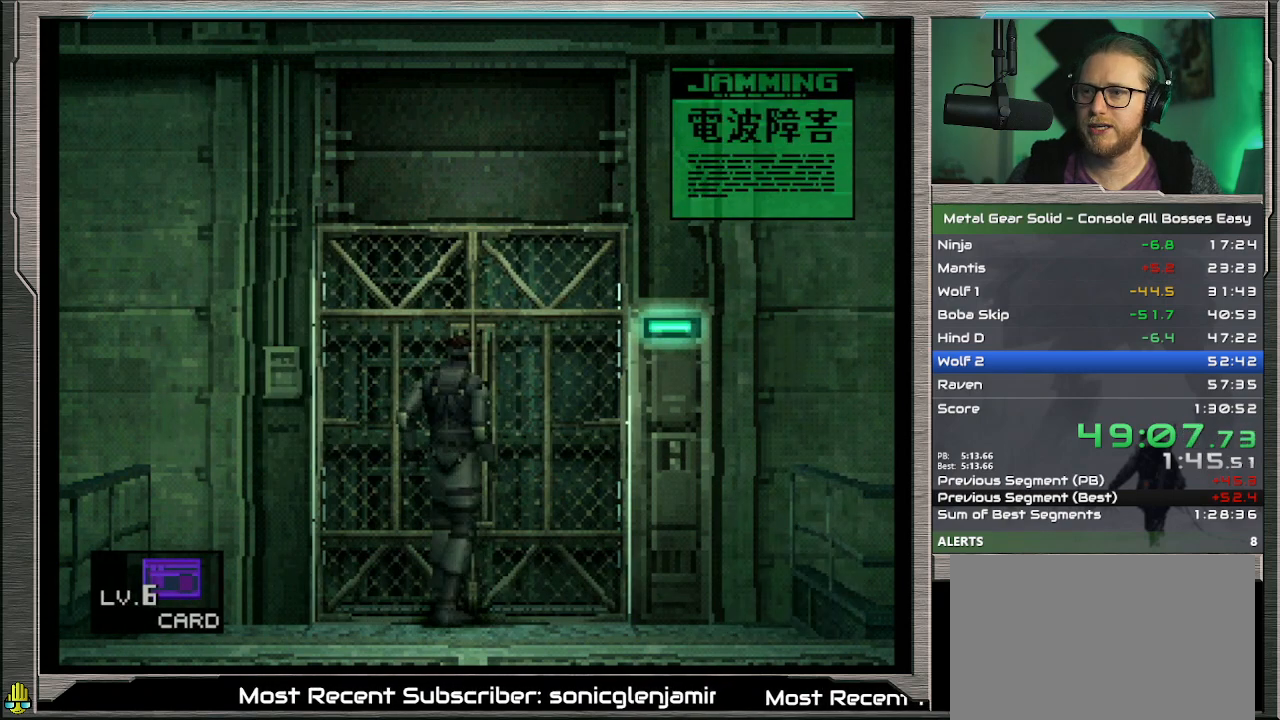
{"buttons": [], "left_stick": "center", "events": []}
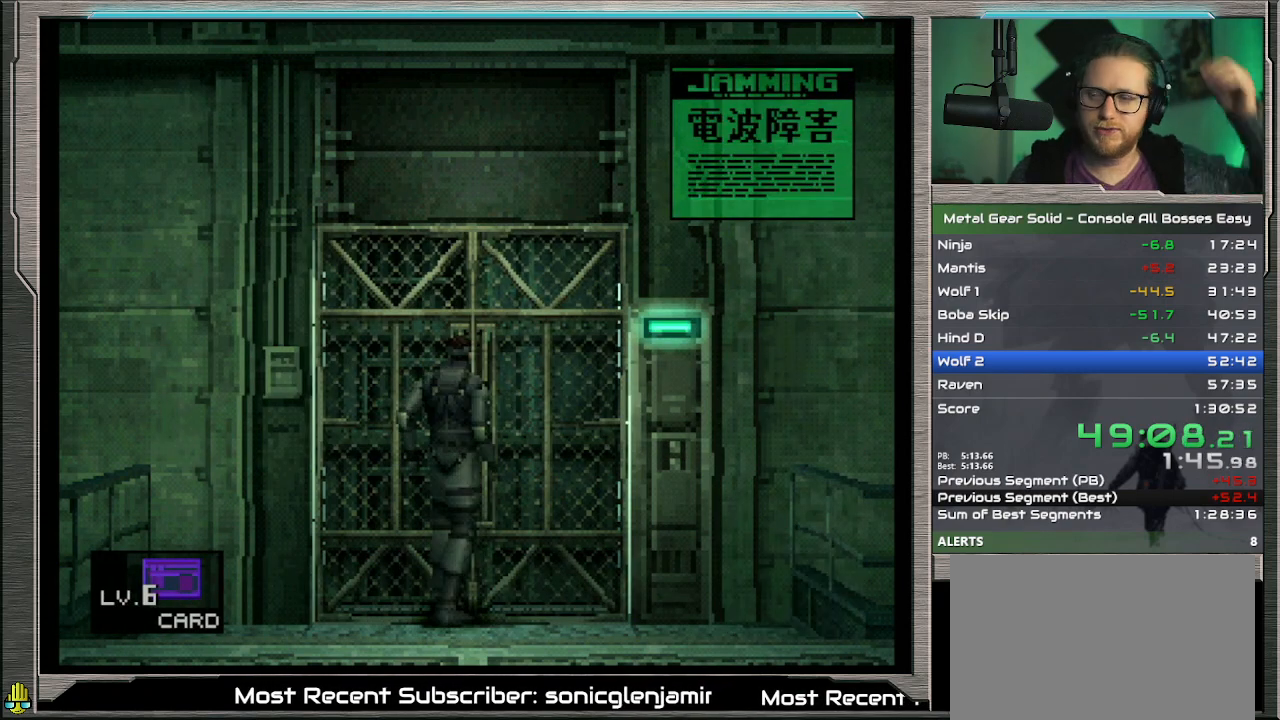
{"buttons": [], "left_stick": "center", "events": []}